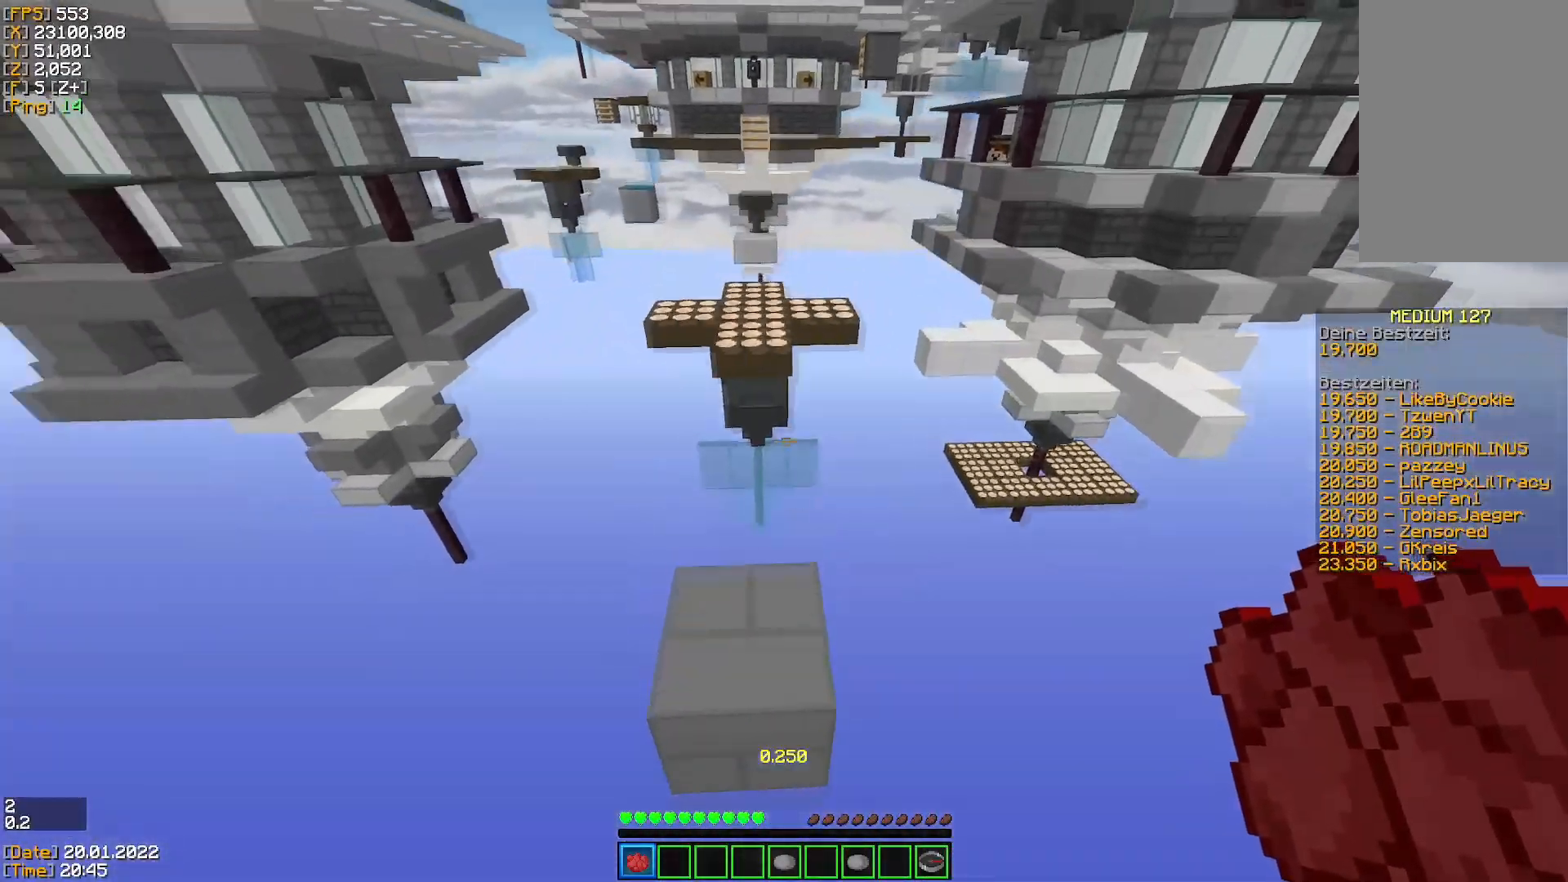
Gameplay with keyboard and mouse; each line is a JSON object with the keys and mouse buttons held at the frame after it. "events" lists presses ("down") and releases ("up") of "a", "d", "s", "space", "w", "mouse_left" and "mouse_right" between this image and that frame as [ms after this image, input, new state], when the widget could be followed in between. "mouse_left", "mouse_right" = the "left", "right" buttons of the "mouse" list. No other keys are recorded. Fast repeated clicks can show as one long hold. Mouse movement is not recorded.
{"keys": ["space", "w"], "mouse": [], "events": []}
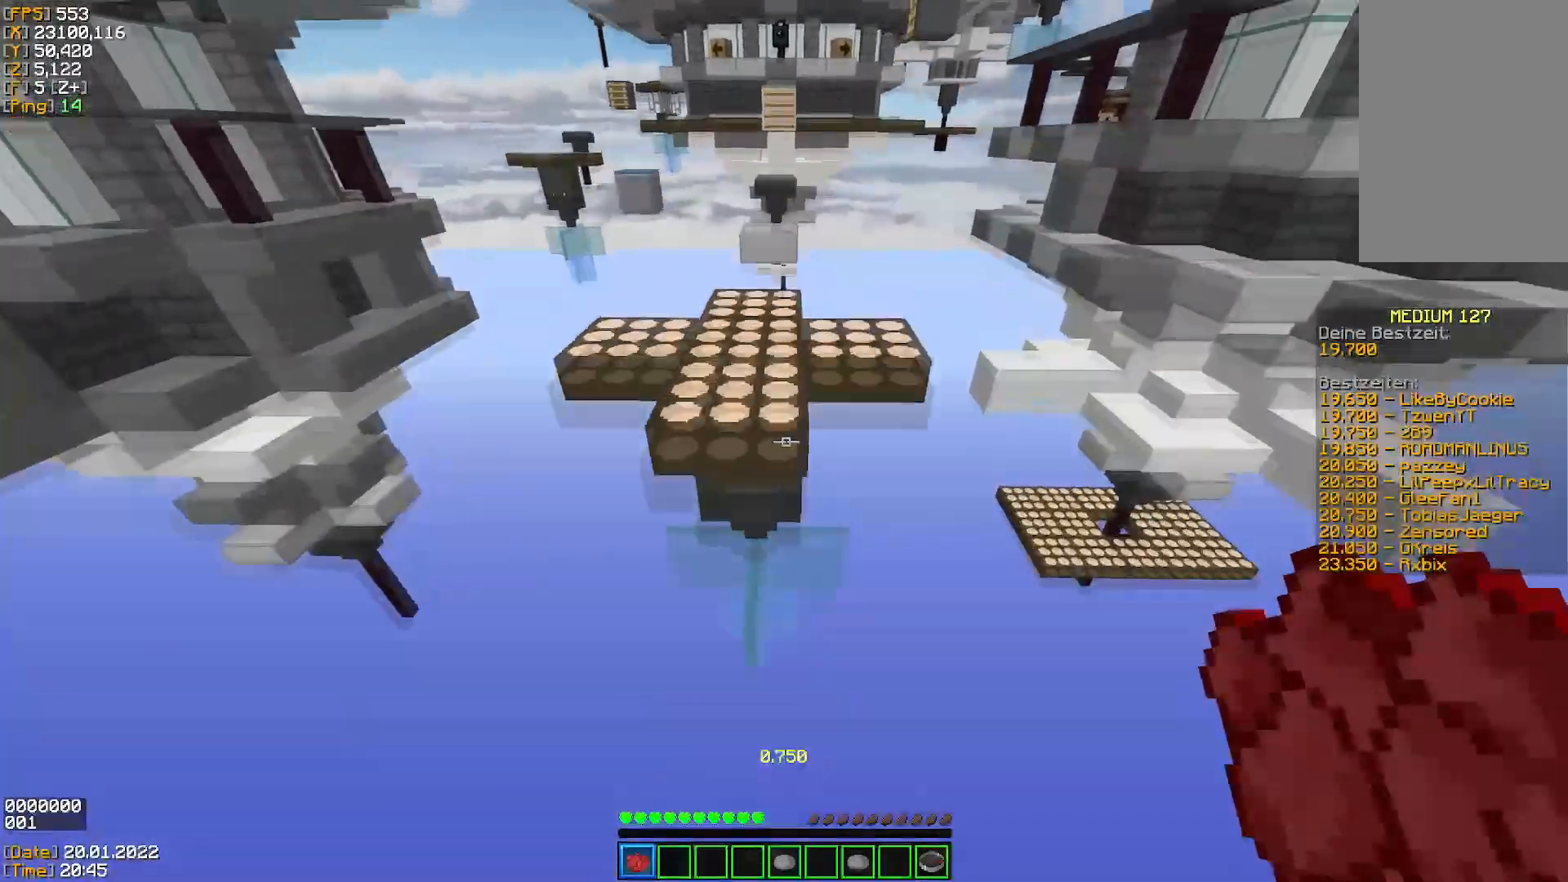
{"keys": ["w"], "mouse": [], "events": [[217, "space", "up"]]}
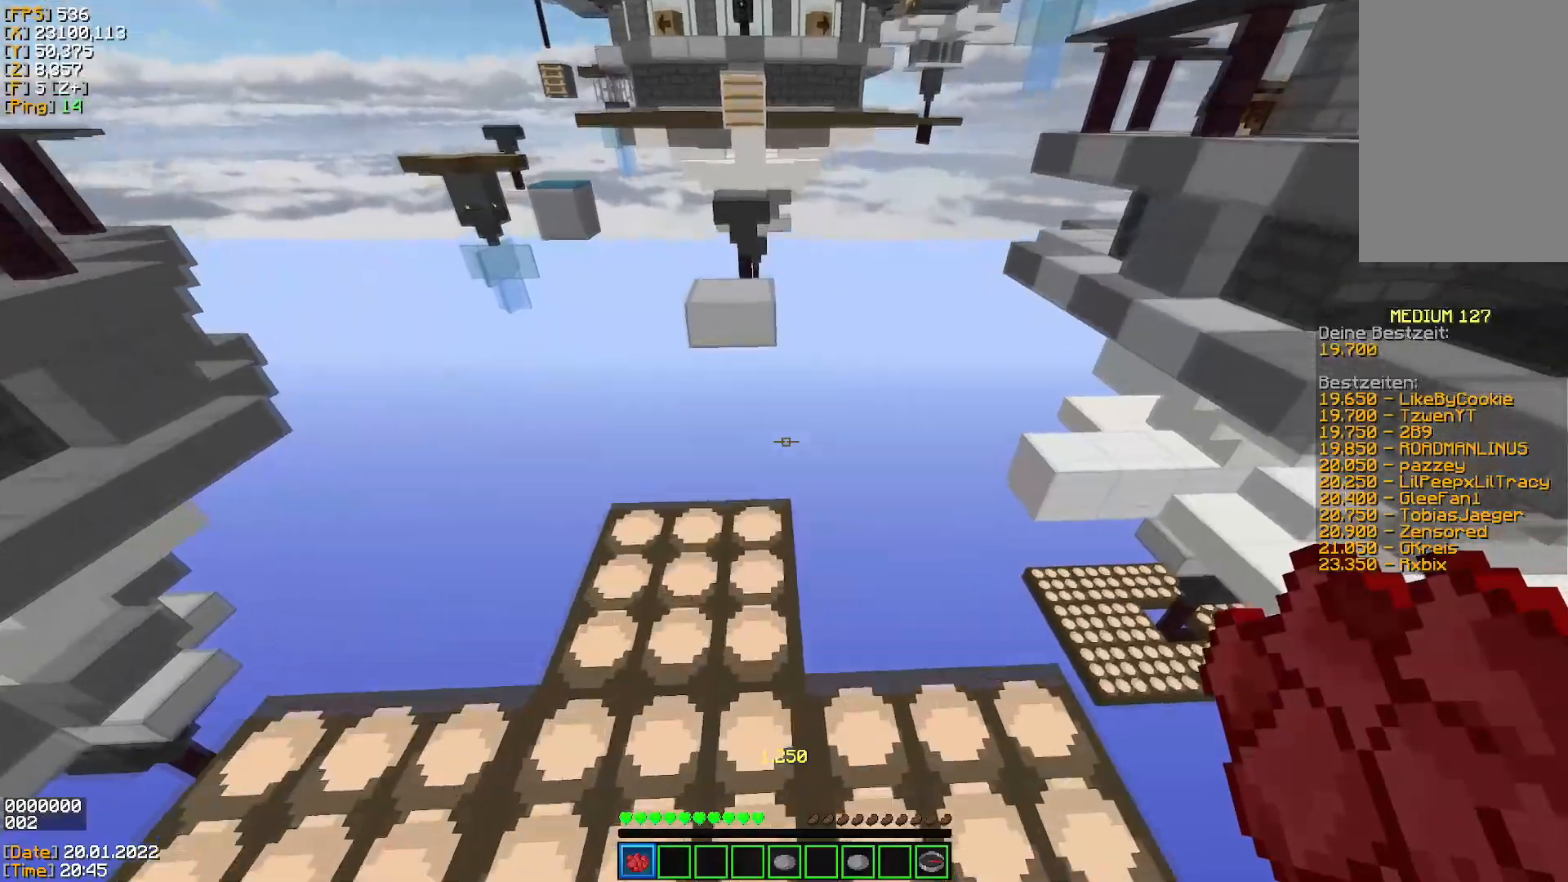
{"keys": ["space", "w"], "mouse": [], "events": [[300, "space", "down"]]}
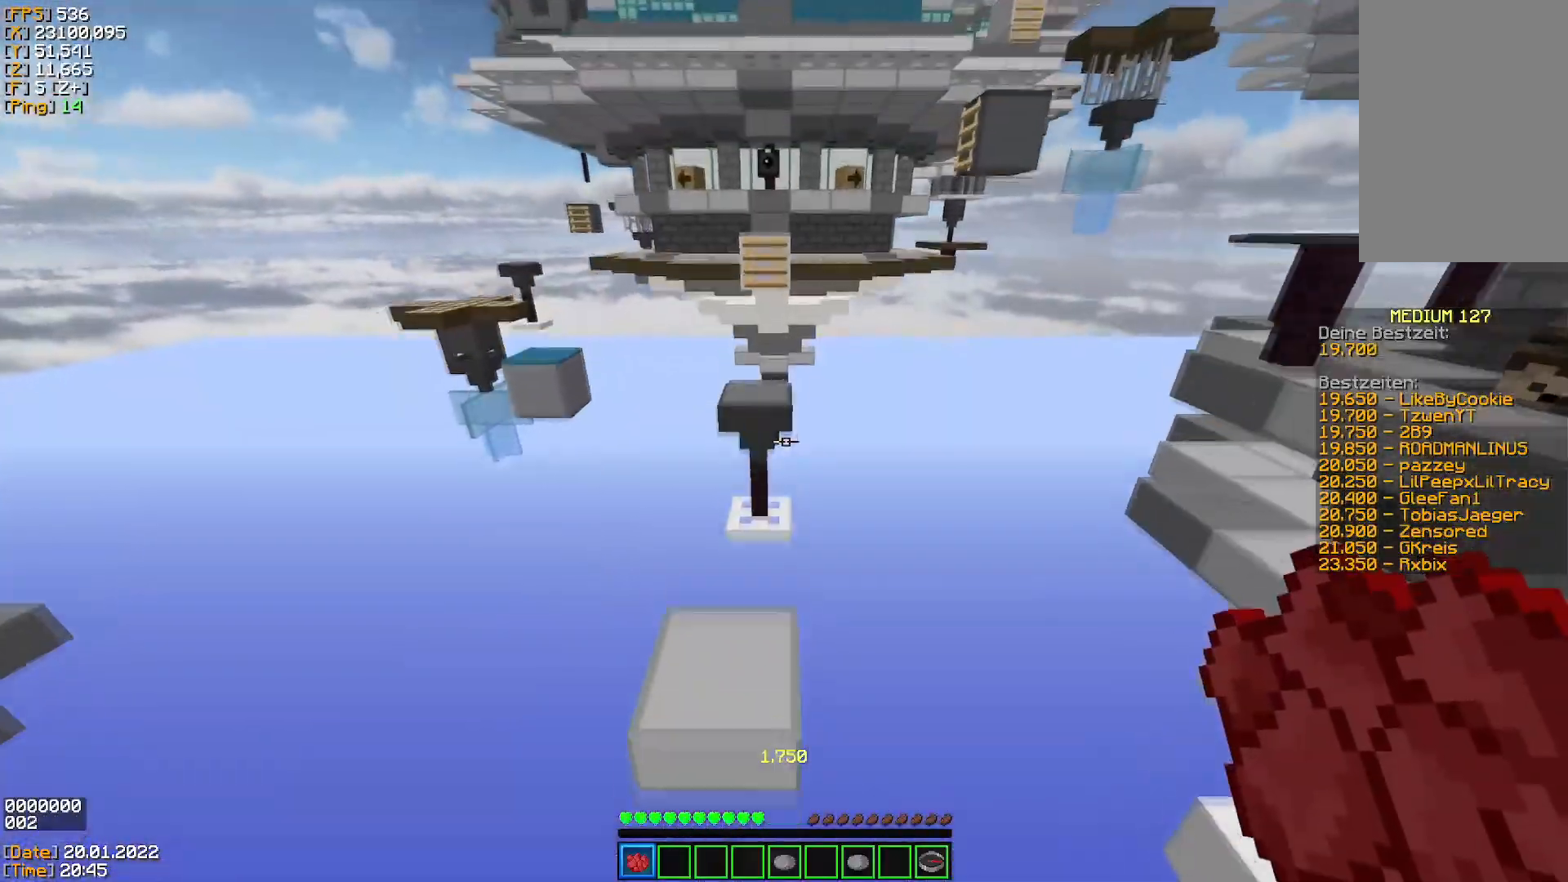
{"keys": ["space", "w"], "mouse": [], "events": [[184, "space", "up"], [450, "space", "down"]]}
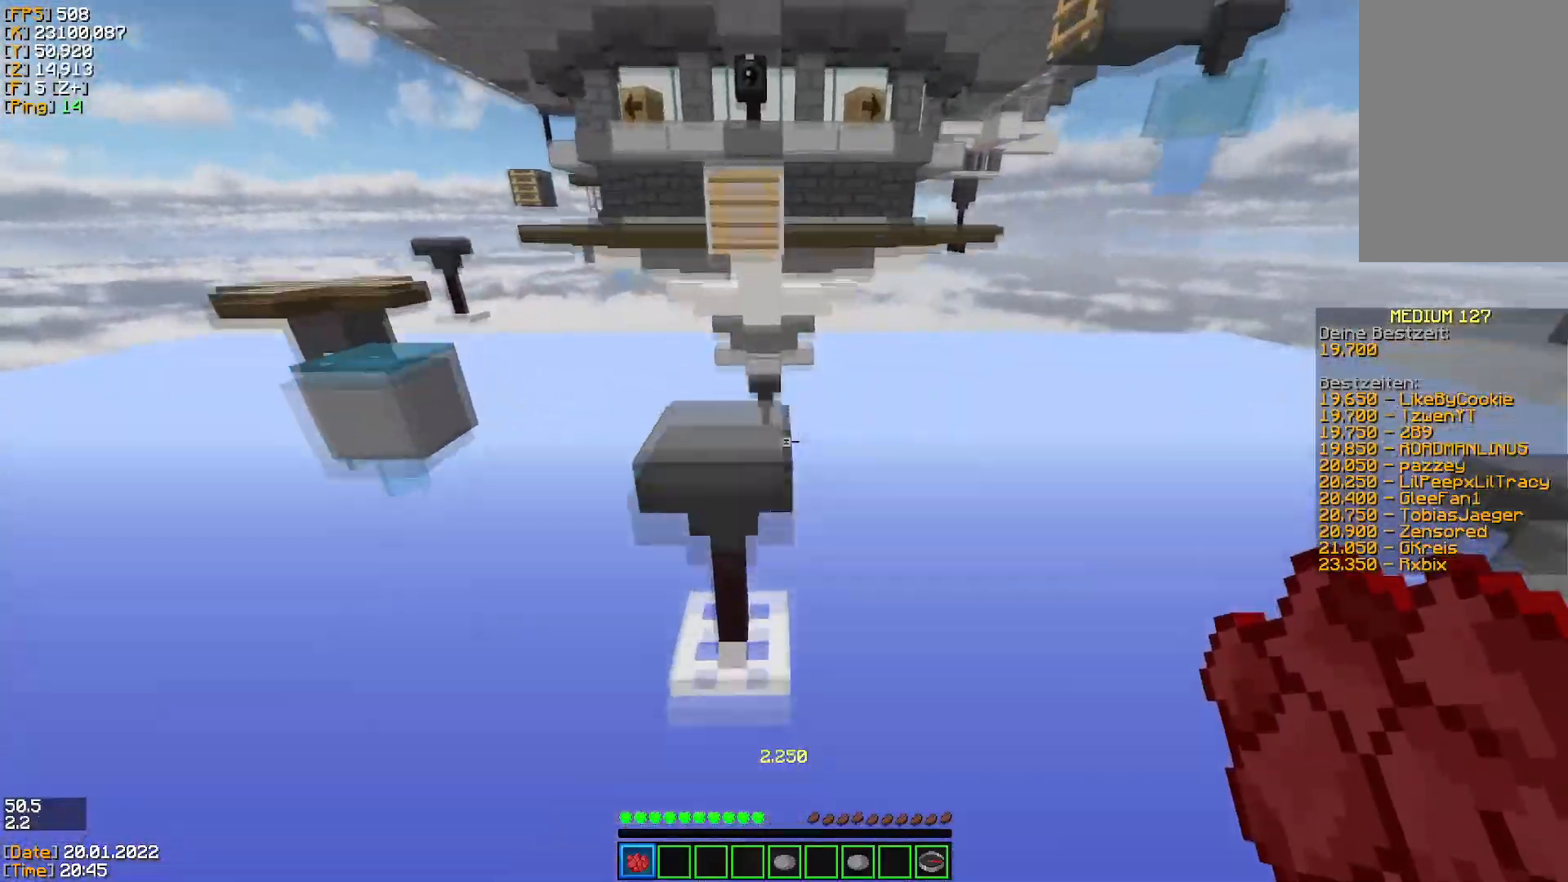
{"keys": ["w"], "mouse": [], "events": [[233, "space", "up"]]}
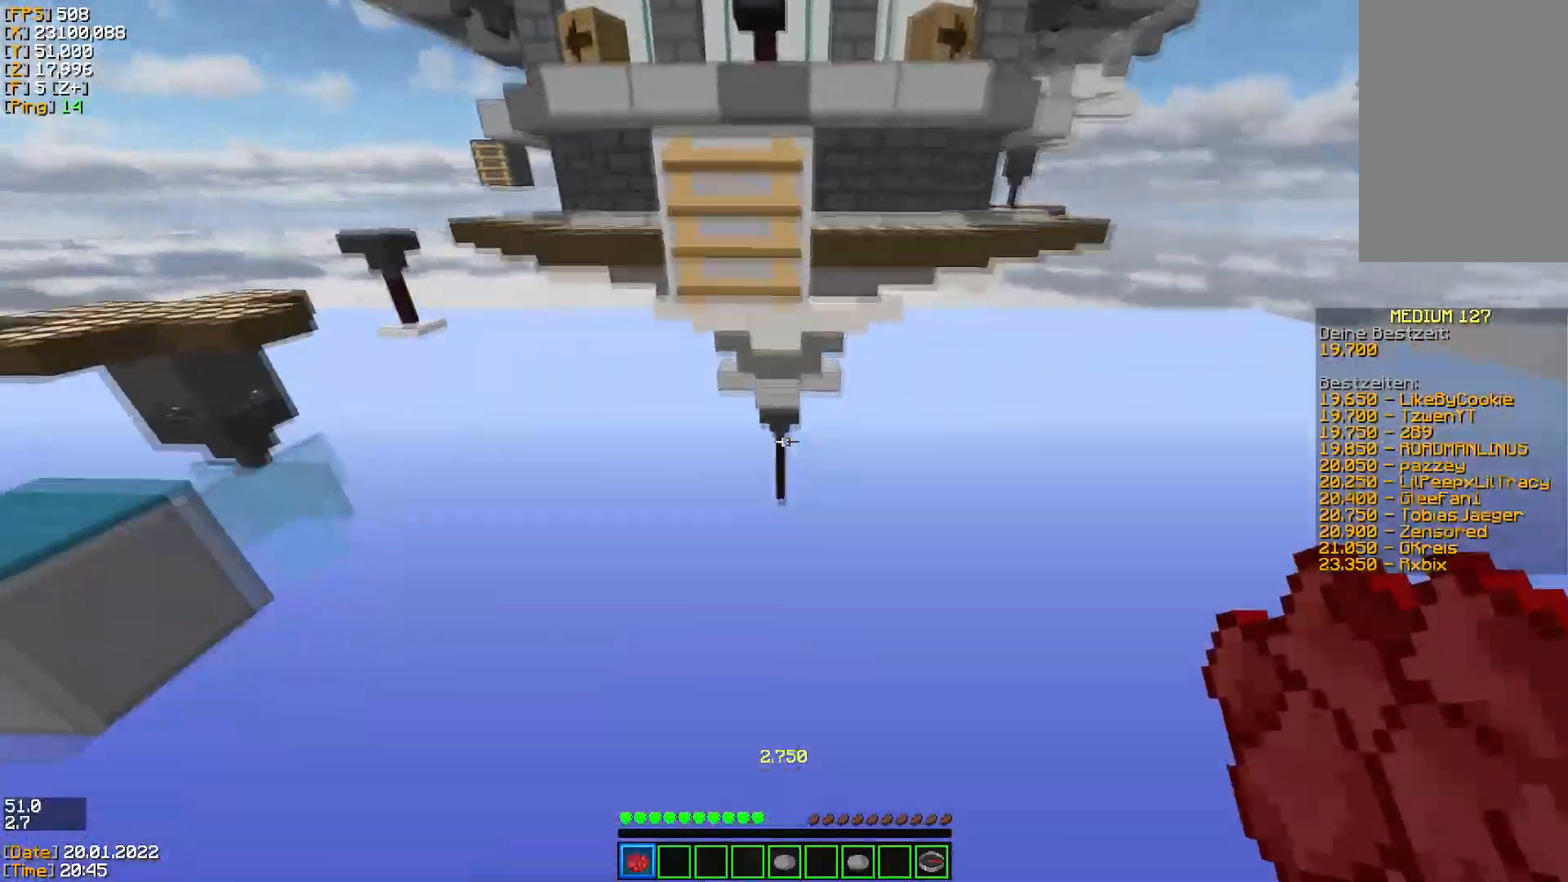
{"keys": ["space", "w"], "mouse": [], "events": [[50, "space", "down"]]}
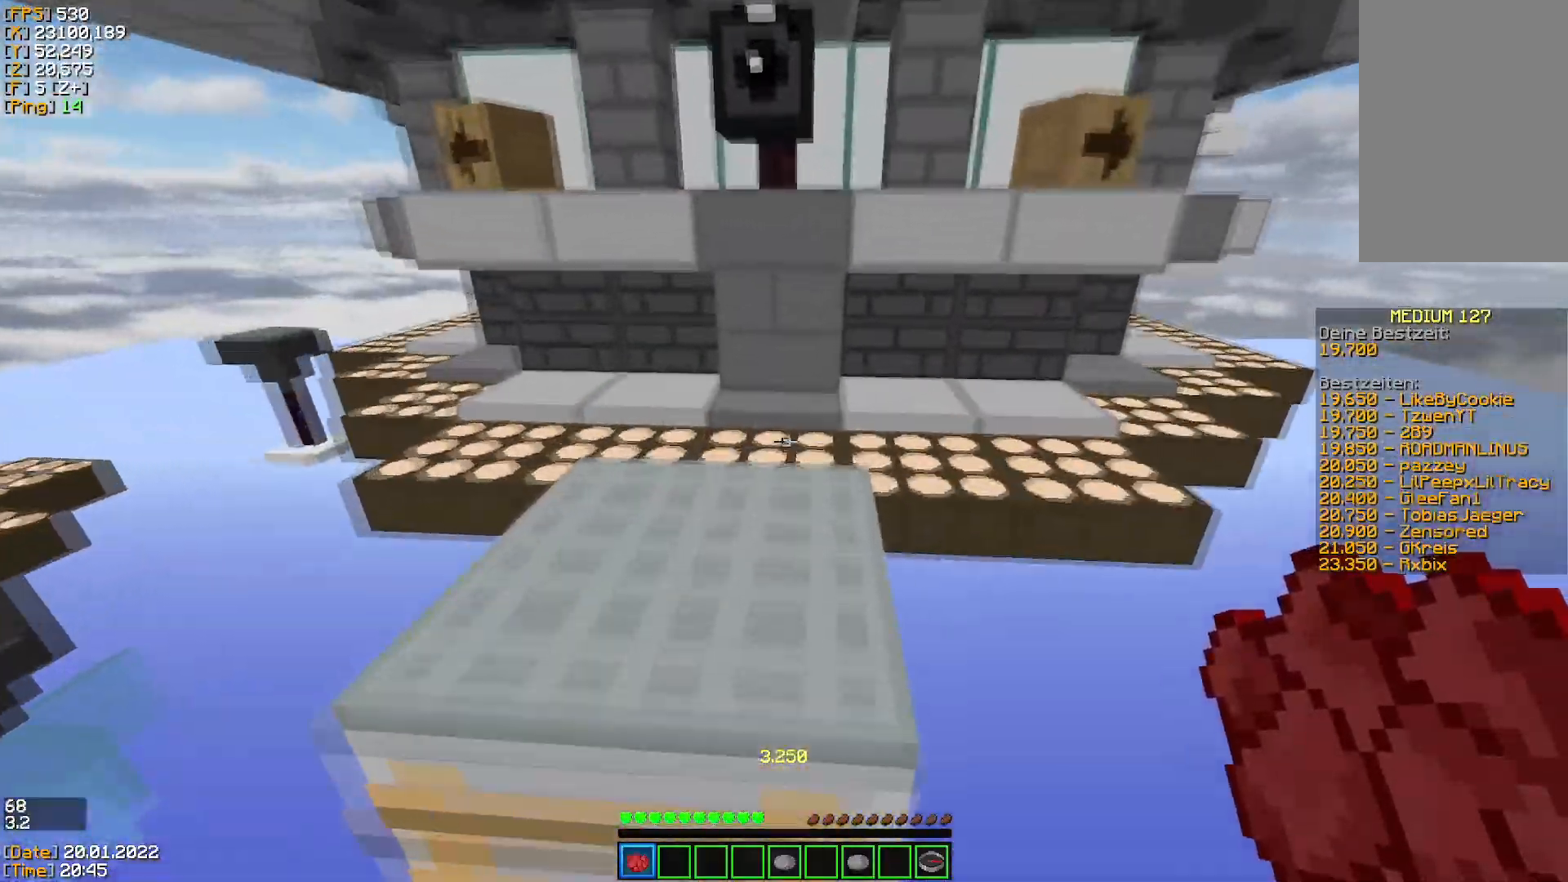
{"keys": ["w"], "mouse": [], "events": [[133, "a", "down"], [250, "space", "up"], [300, "a", "up"]]}
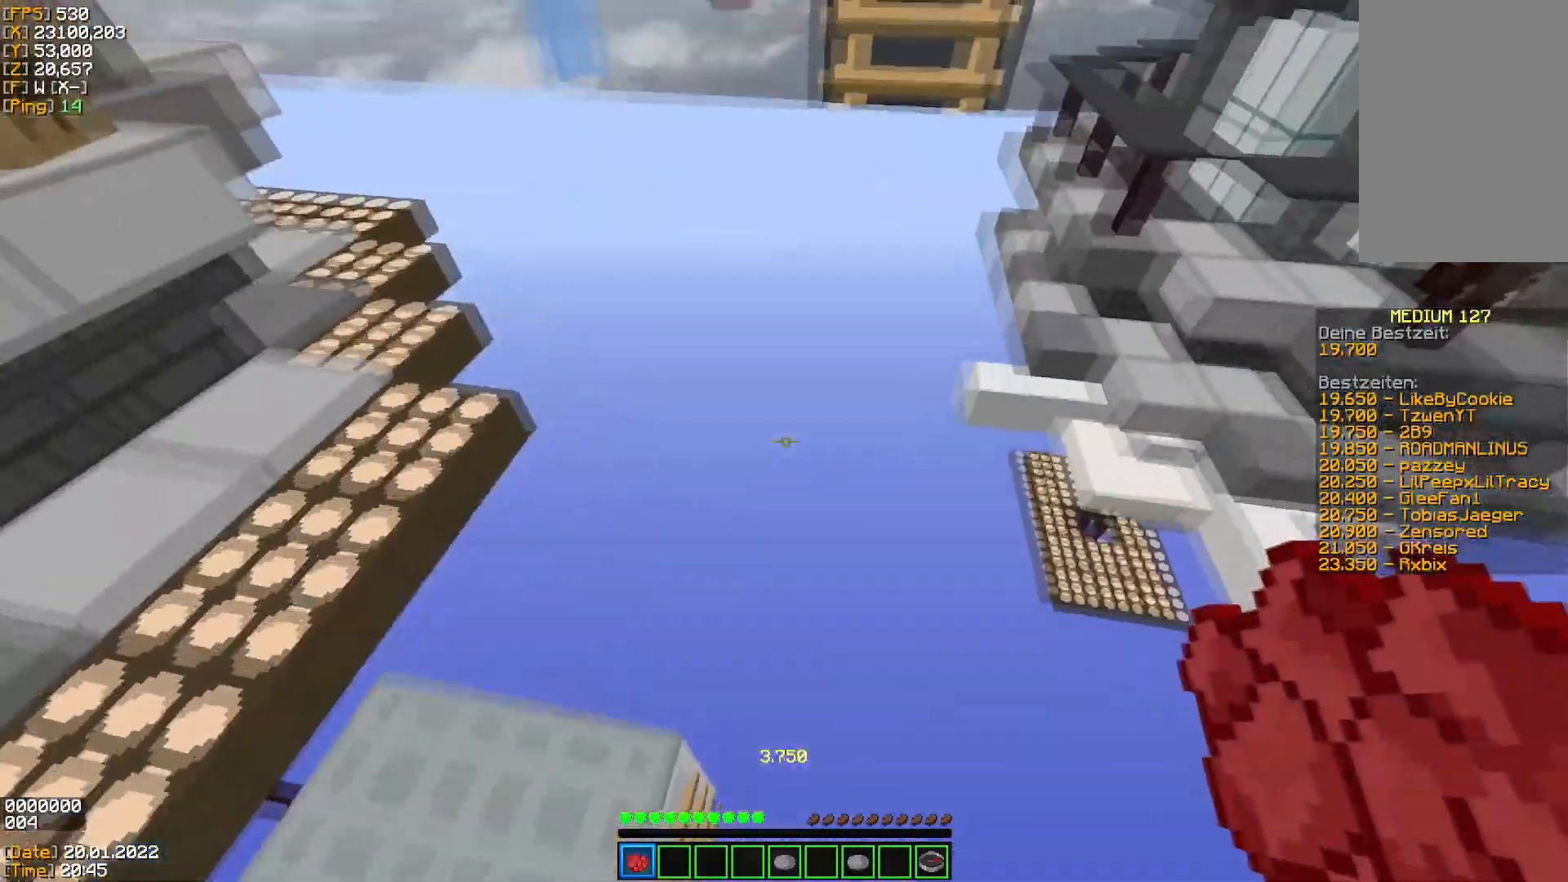
{"keys": ["space", "w"], "mouse": [], "events": [[150, "space", "down"]]}
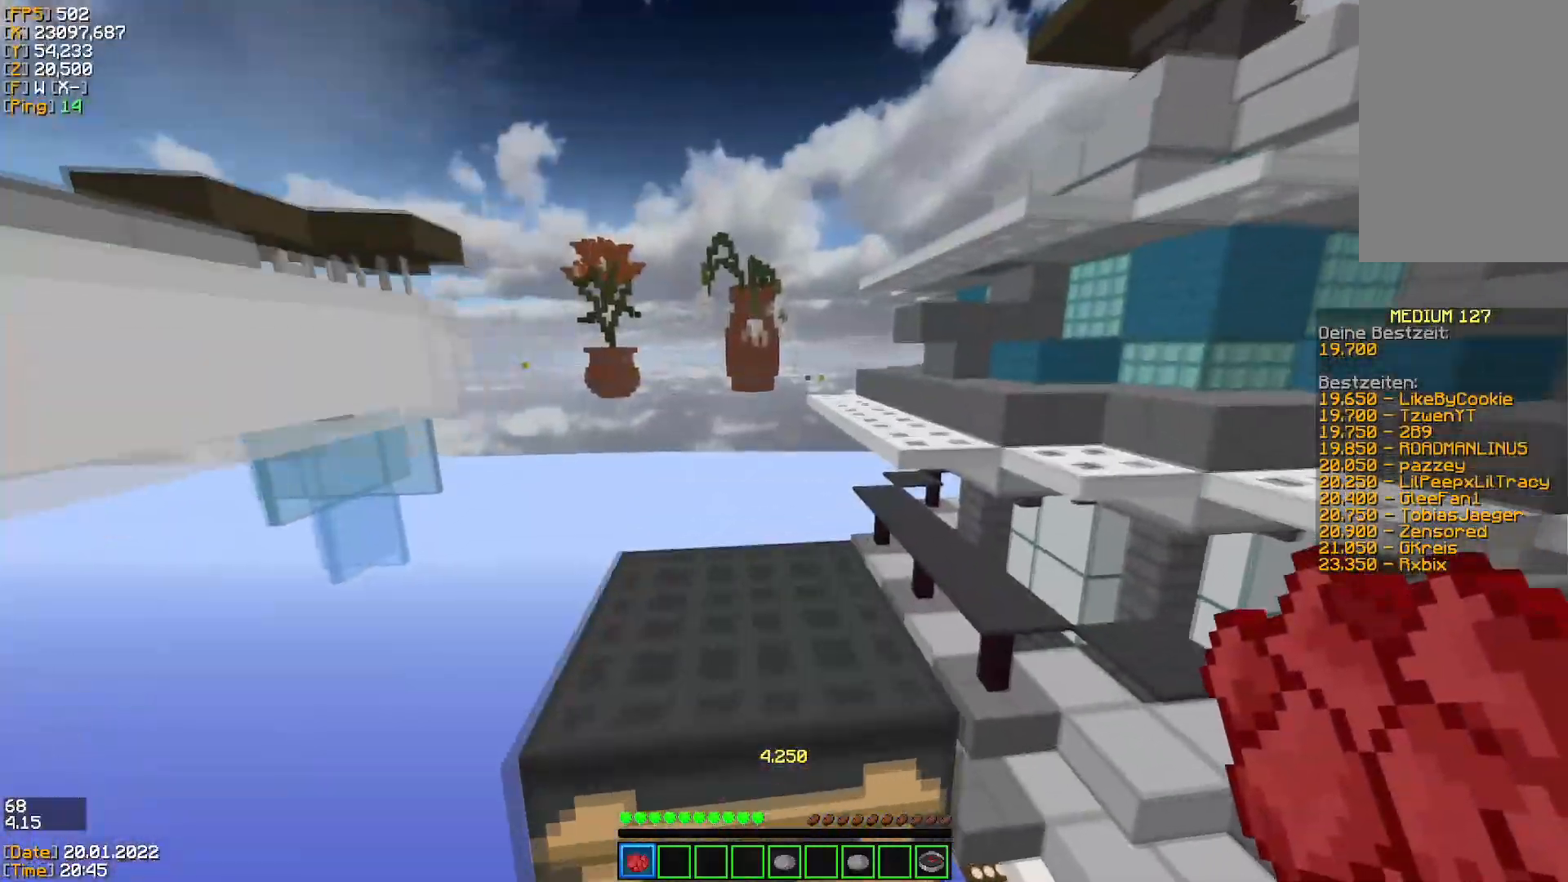
{"keys": ["d", "w"], "mouse": [], "events": [[333, "d", "down"], [433, "space", "up"]]}
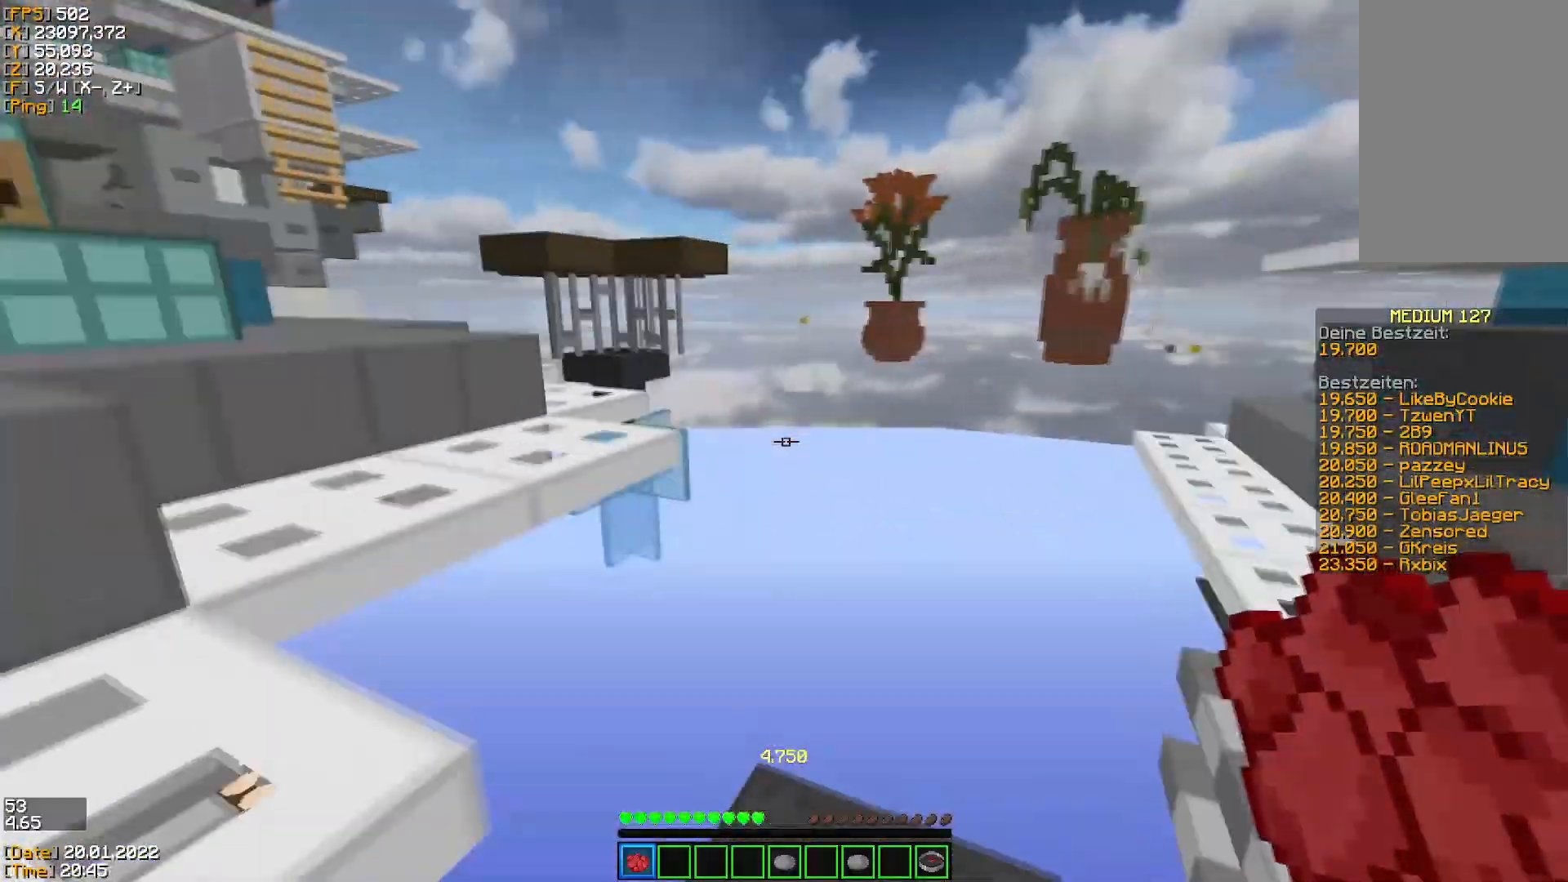
{"keys": ["w"], "mouse": [], "events": [[133, "d", "up"], [300, "space", "down"], [417, "space", "up"]]}
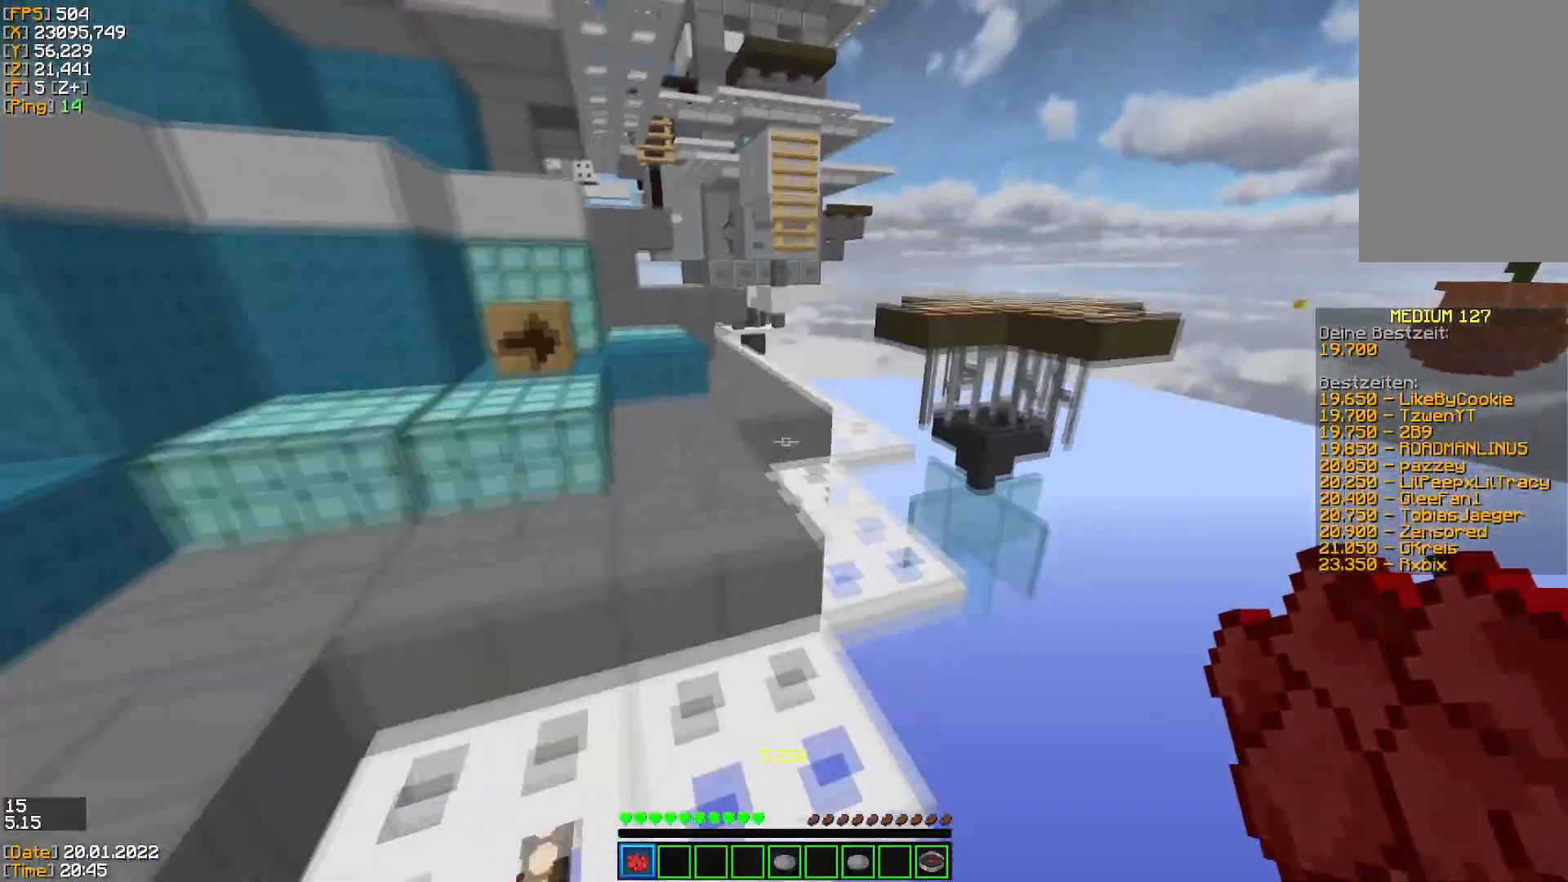
{"keys": ["space", "w"], "mouse": [], "events": [[233, "space", "down"], [300, "space", "up"], [350, "space", "down"]]}
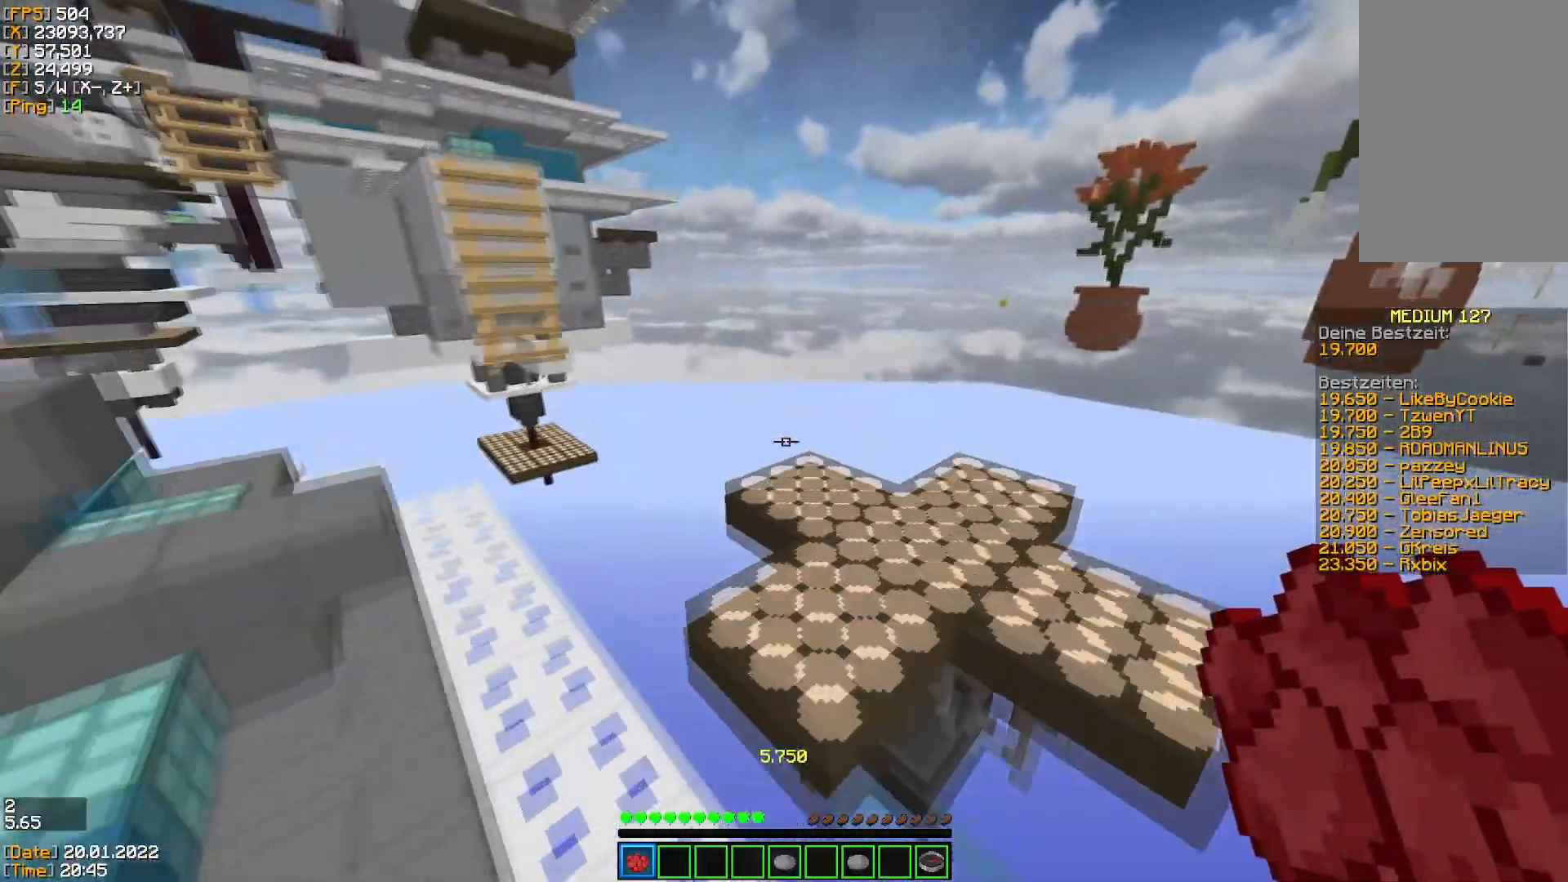
{"keys": ["w"], "mouse": [], "events": [[50, "space", "up"]]}
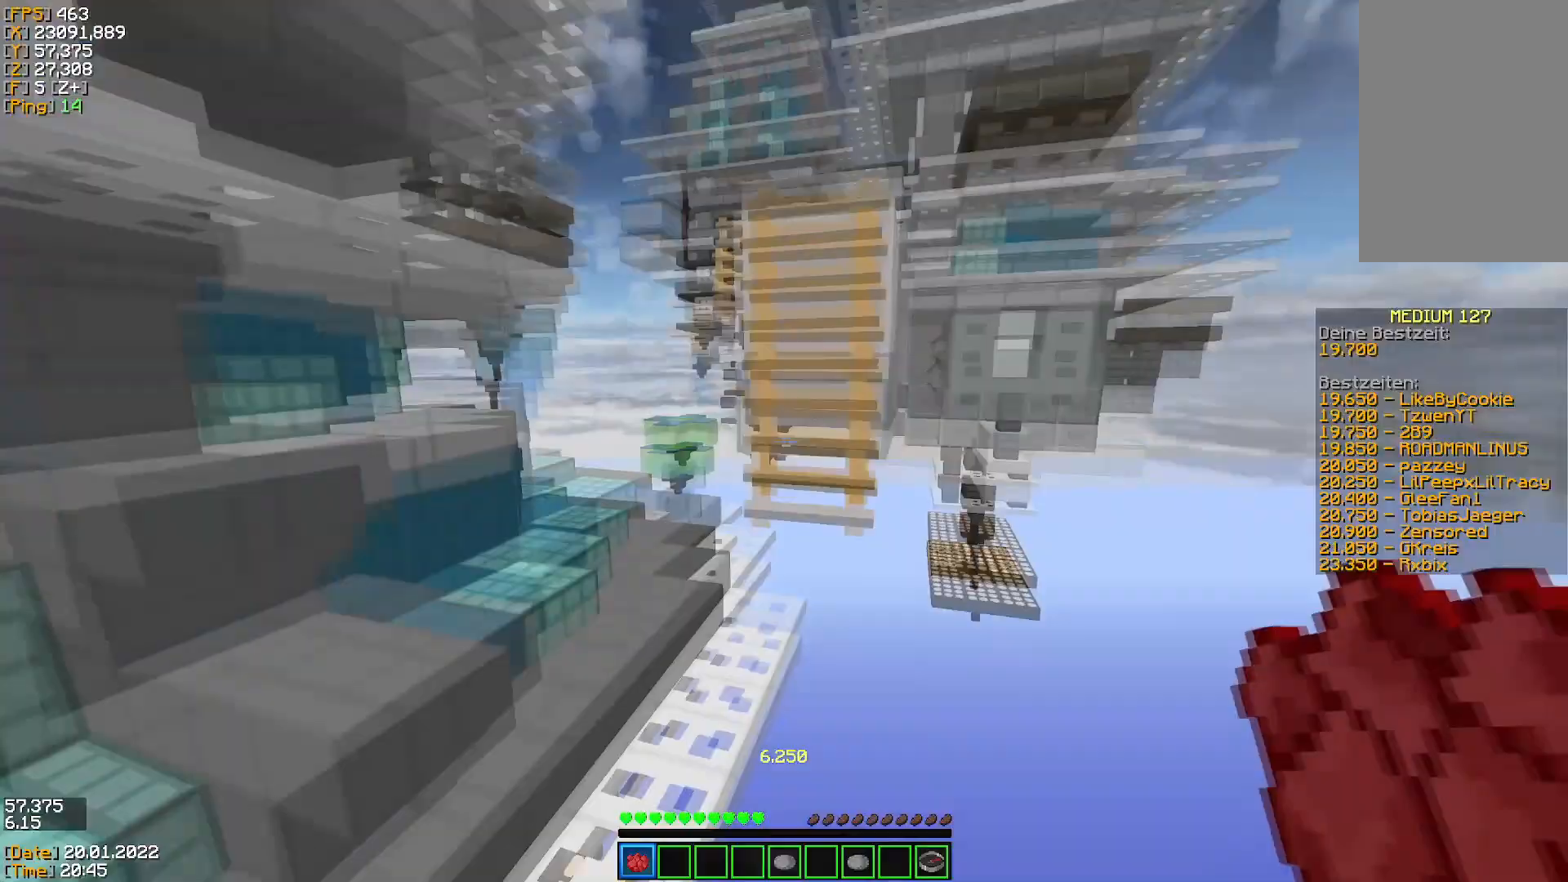
{"keys": ["space", "w"], "mouse": [], "events": [[16, "space", "down"]]}
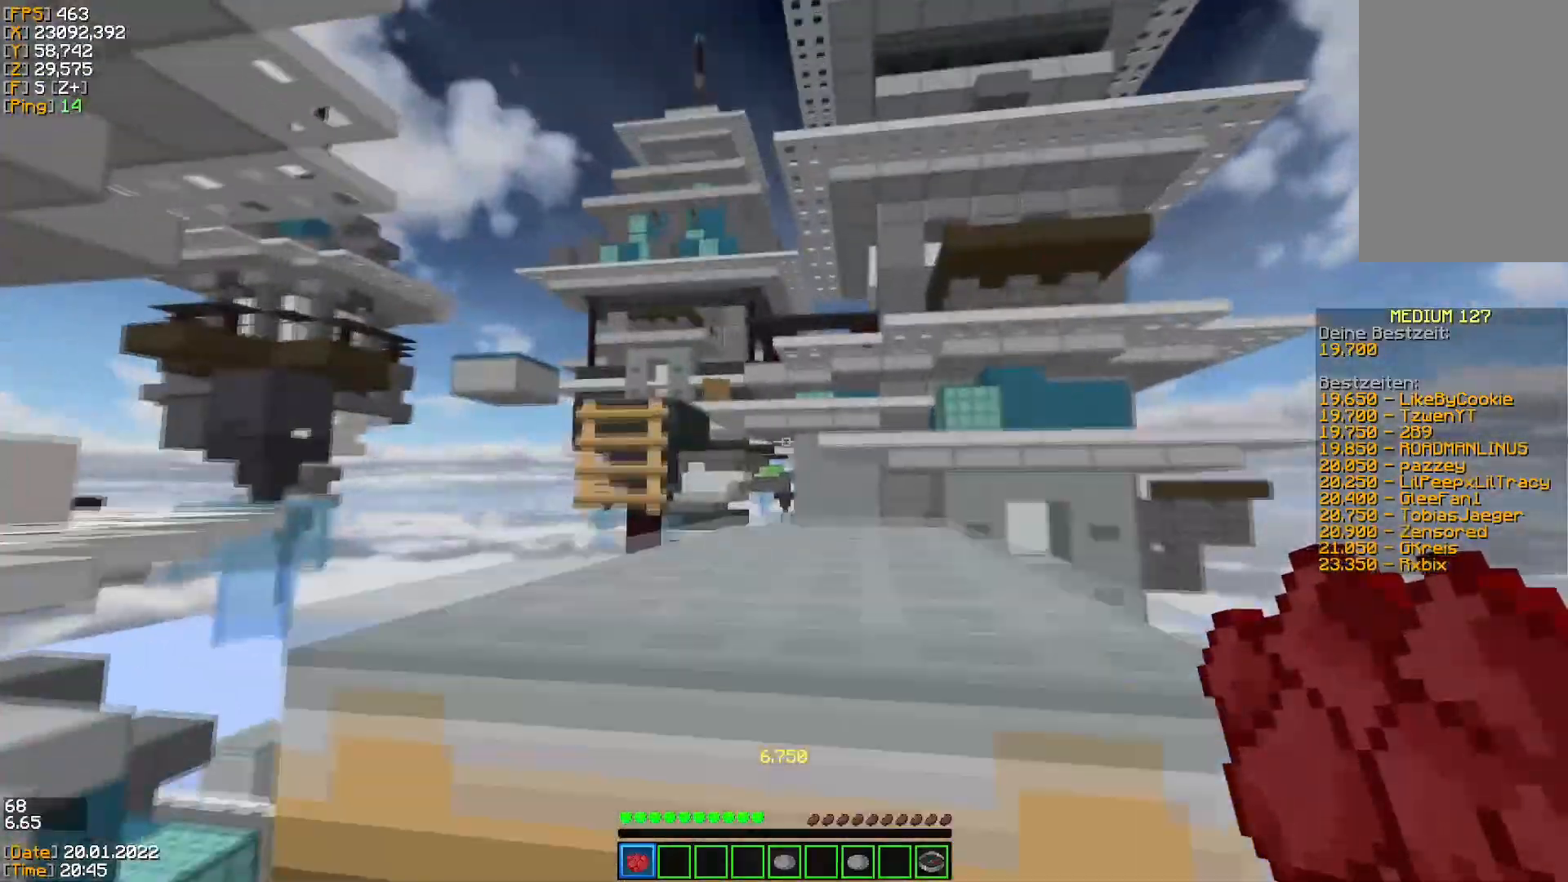
{"keys": ["w"], "mouse": [], "events": [[267, "d", "down"], [300, "space", "up"], [450, "d", "up"]]}
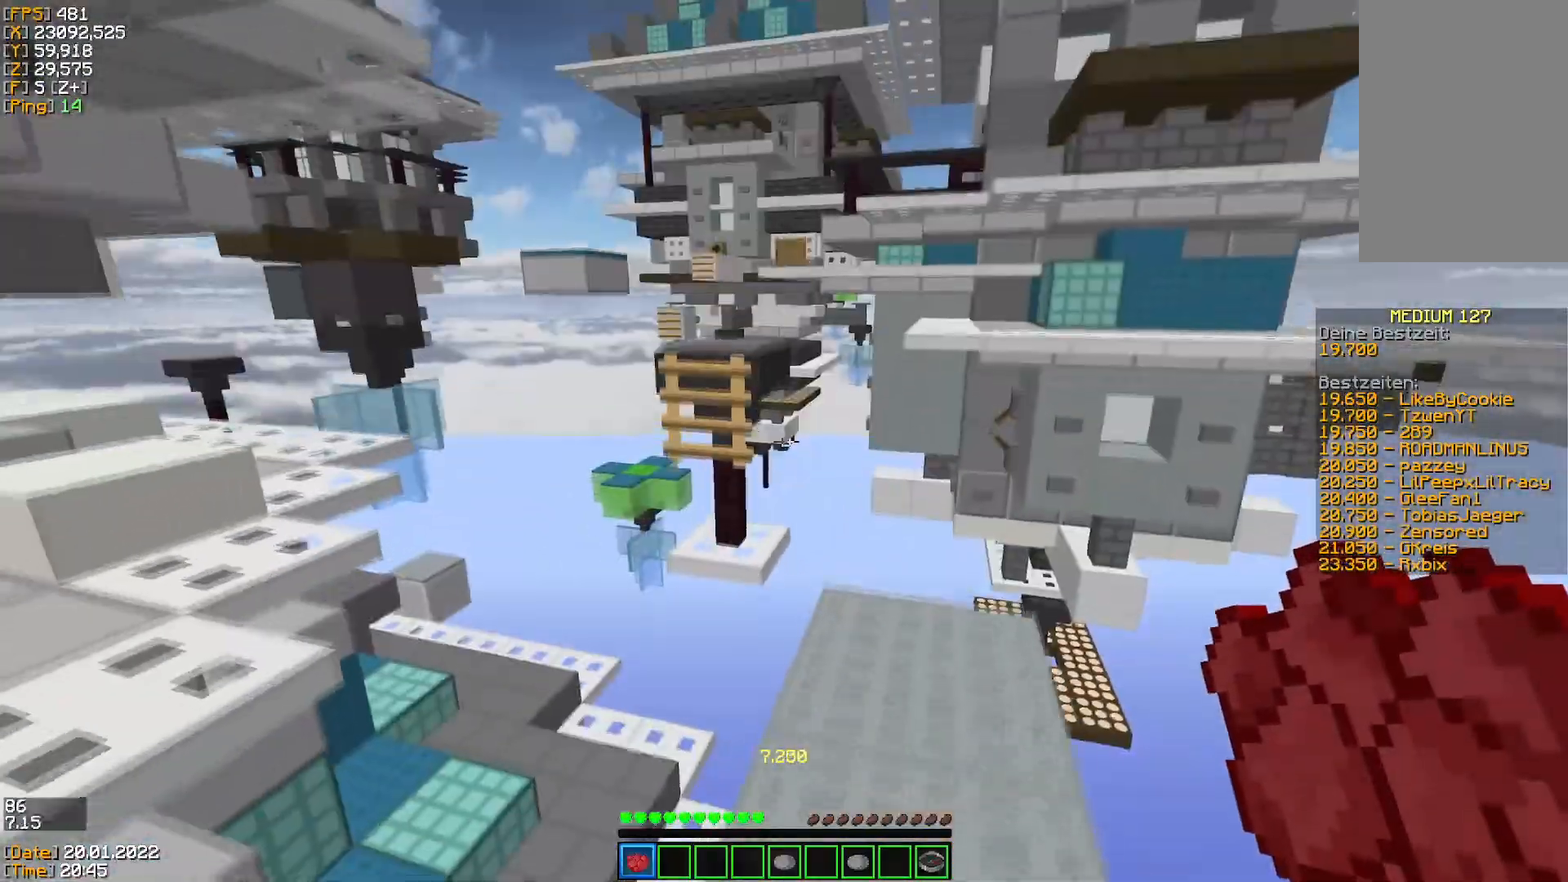
{"keys": ["w"], "mouse": [], "events": []}
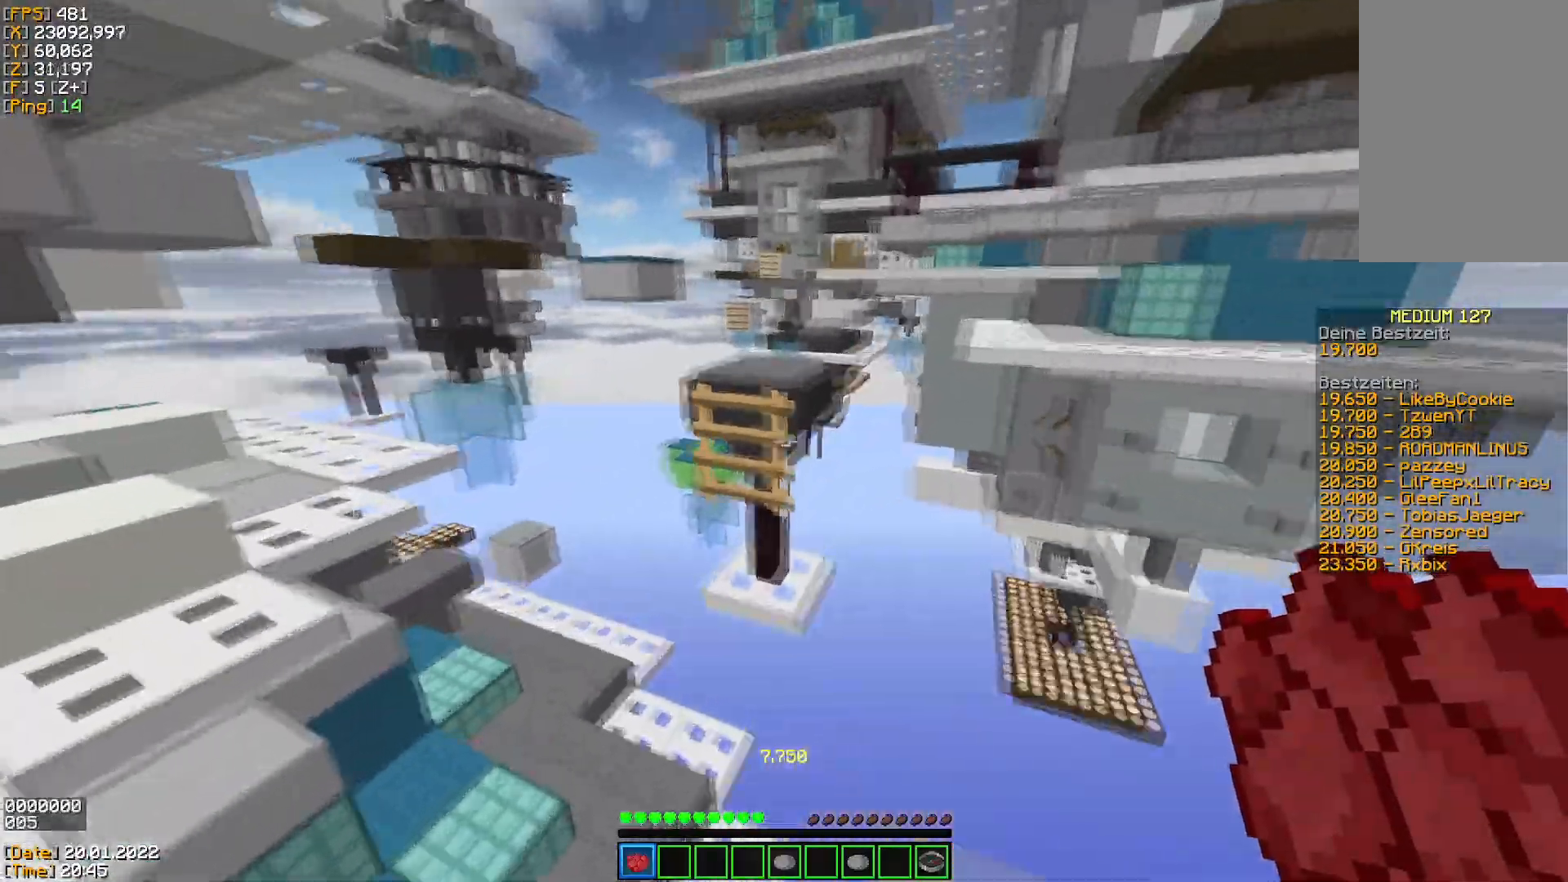
{"keys": ["w"], "mouse": [], "events": [[134, "space", "down"], [334, "space", "up"]]}
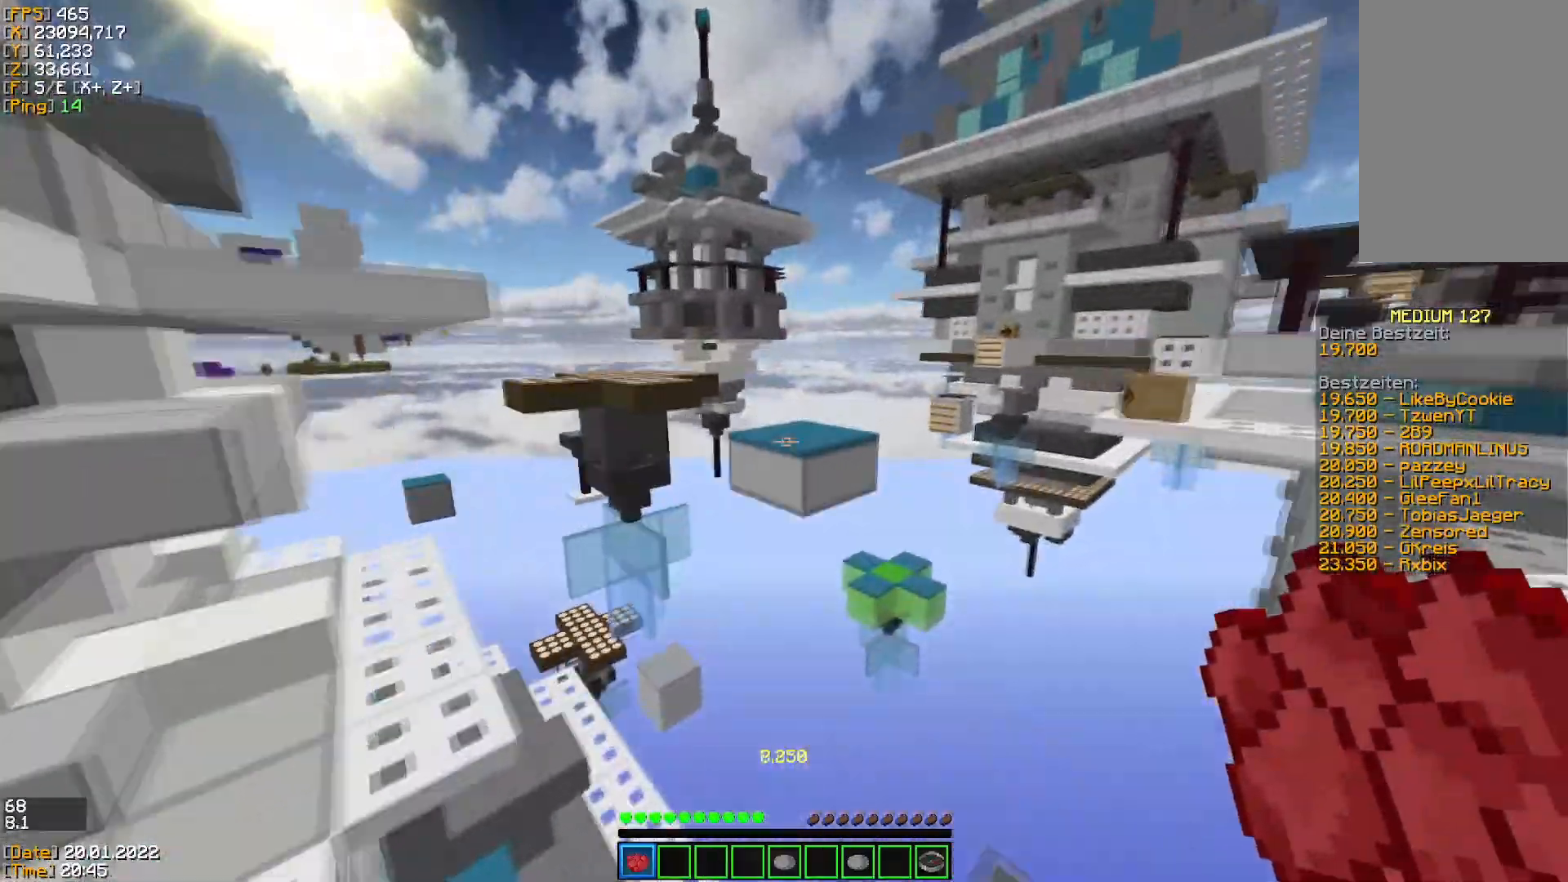
{"keys": ["w"], "mouse": [], "events": [[100, "space", "down"], [317, "space", "up"]]}
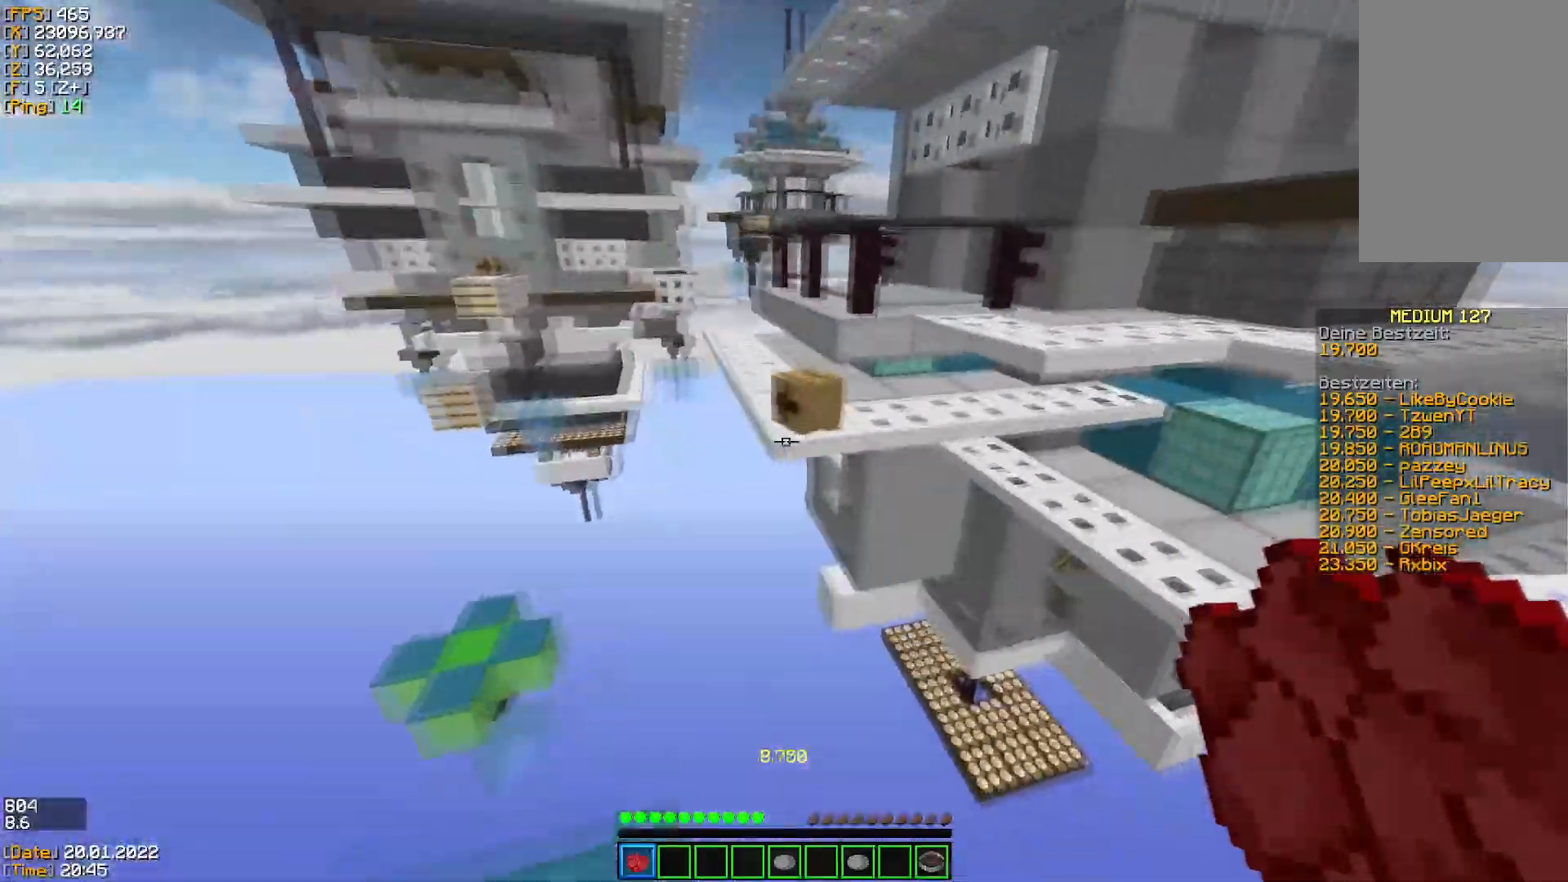
{"keys": ["w"], "mouse": [], "events": [[133, "space", "down"], [334, "space", "up"]]}
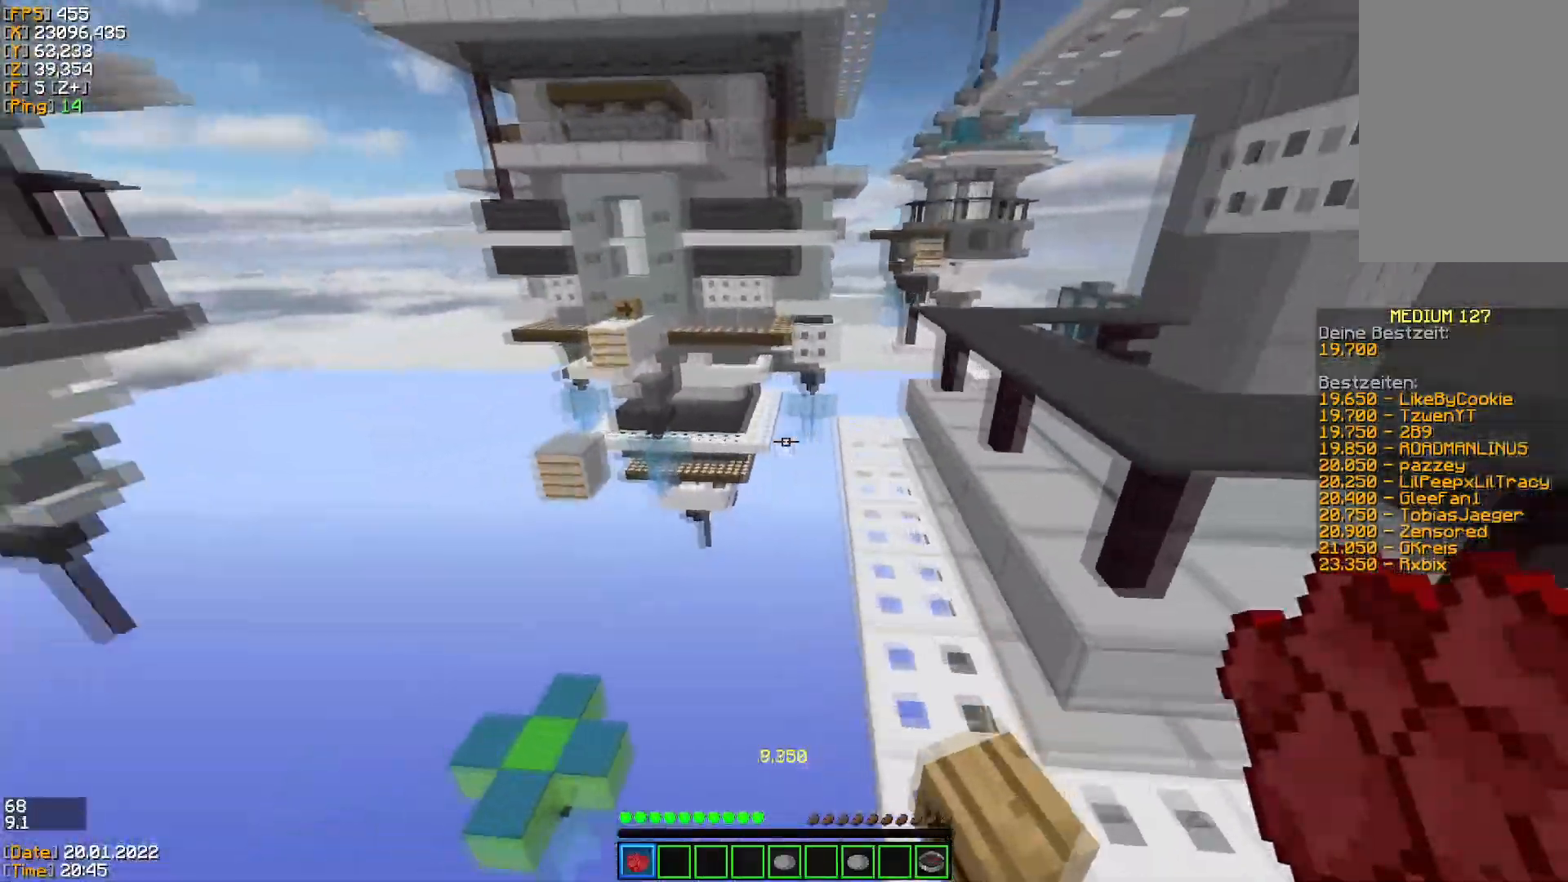
{"keys": ["space", "w"], "mouse": [], "events": [[200, "space", "down"]]}
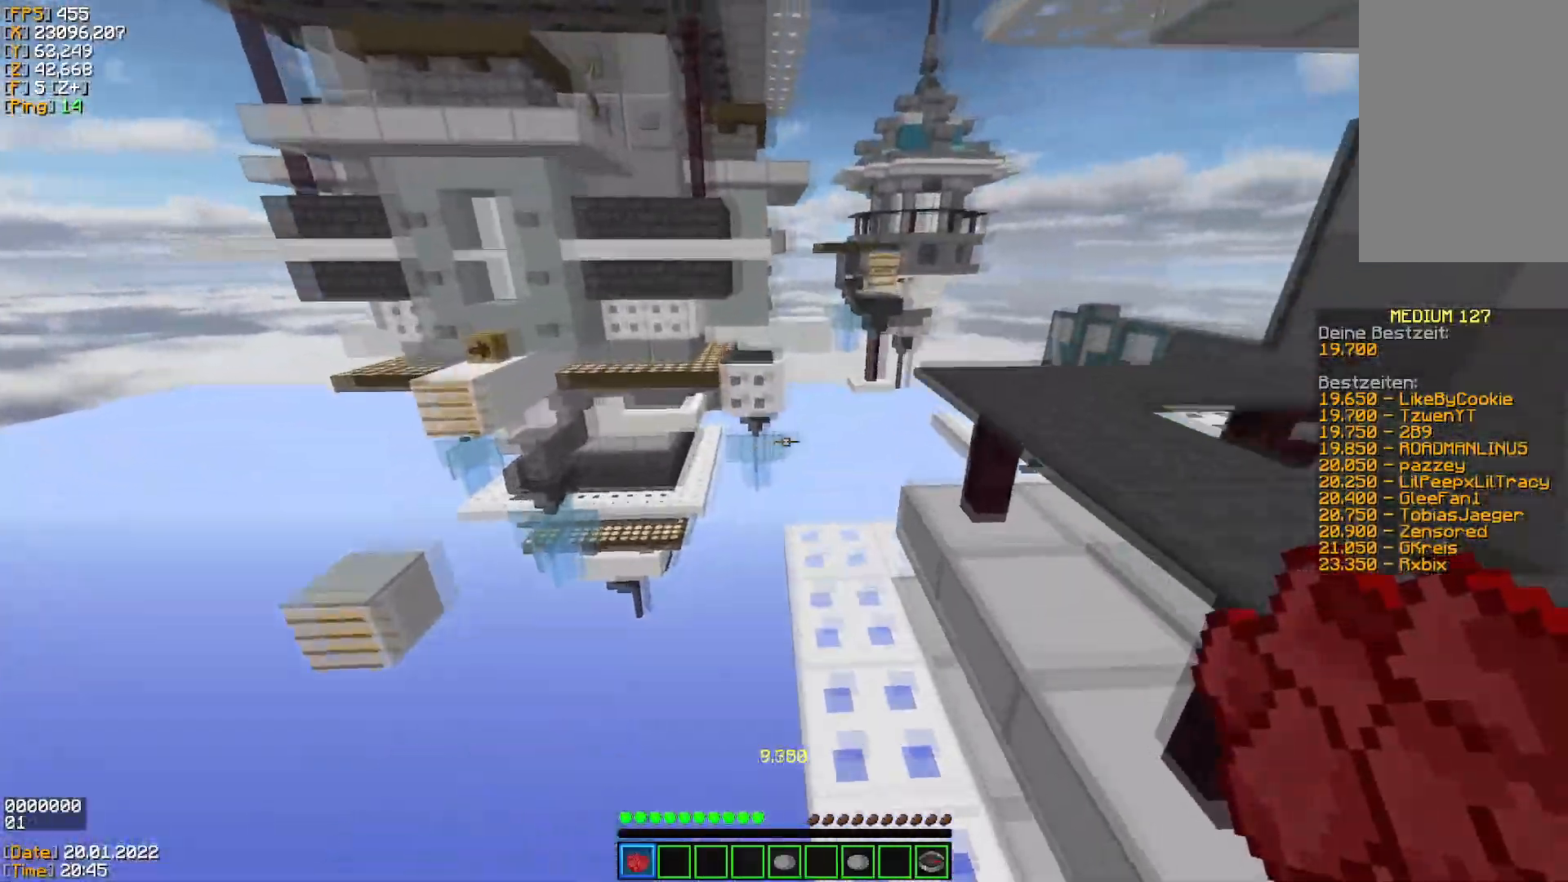
{"keys": ["w"], "mouse": [], "events": [[17, "space", "up"]]}